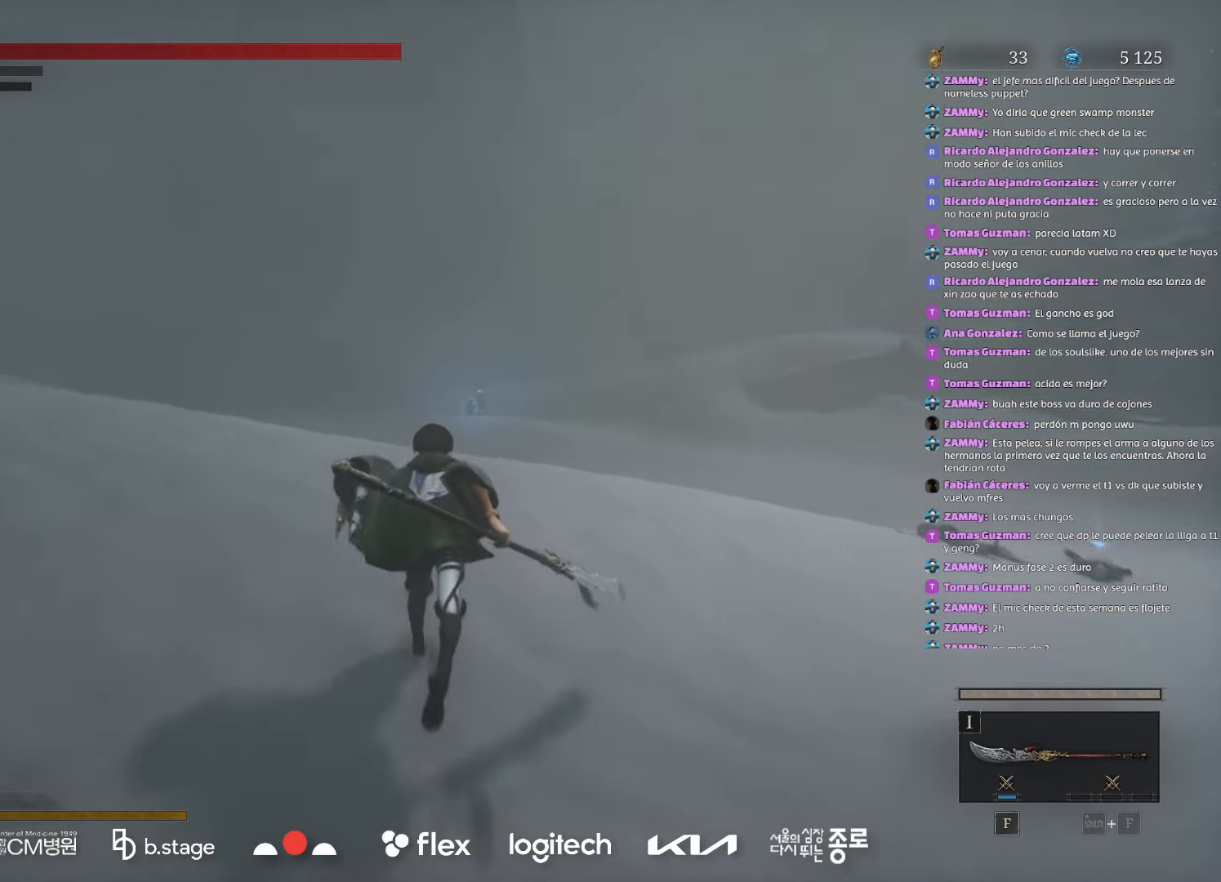
Gameplay with keyboard and mouse; each line is a JSON object with the keys and mouse buttons held at the frame after it. "events" lists presses ("down") and releases ("up") of "a", "ctrl", "d", "e", "f", "q", "r", "s", "shift", "space", "tab", "w", "mouse_left", "mouse_wheel", "mouse_right", "mouse_mb4" and "mouse_mb5" between this image and that frame as [ms after this image, input, new state], when the widget could be followed in between. "mouse_left", "mouse_wheel", "mouse_right", "mouse_mb4", "mouse_mb5" = the "left", "wheel", "right", "mb4", "mb5" buttons of the "mouse" list. No other keys are recorded. "wheel" means that the mouse wheel is clicked or scrolled. Mouse movement is not recorded.
{"keys": ["w"], "mouse": ["left"], "events": []}
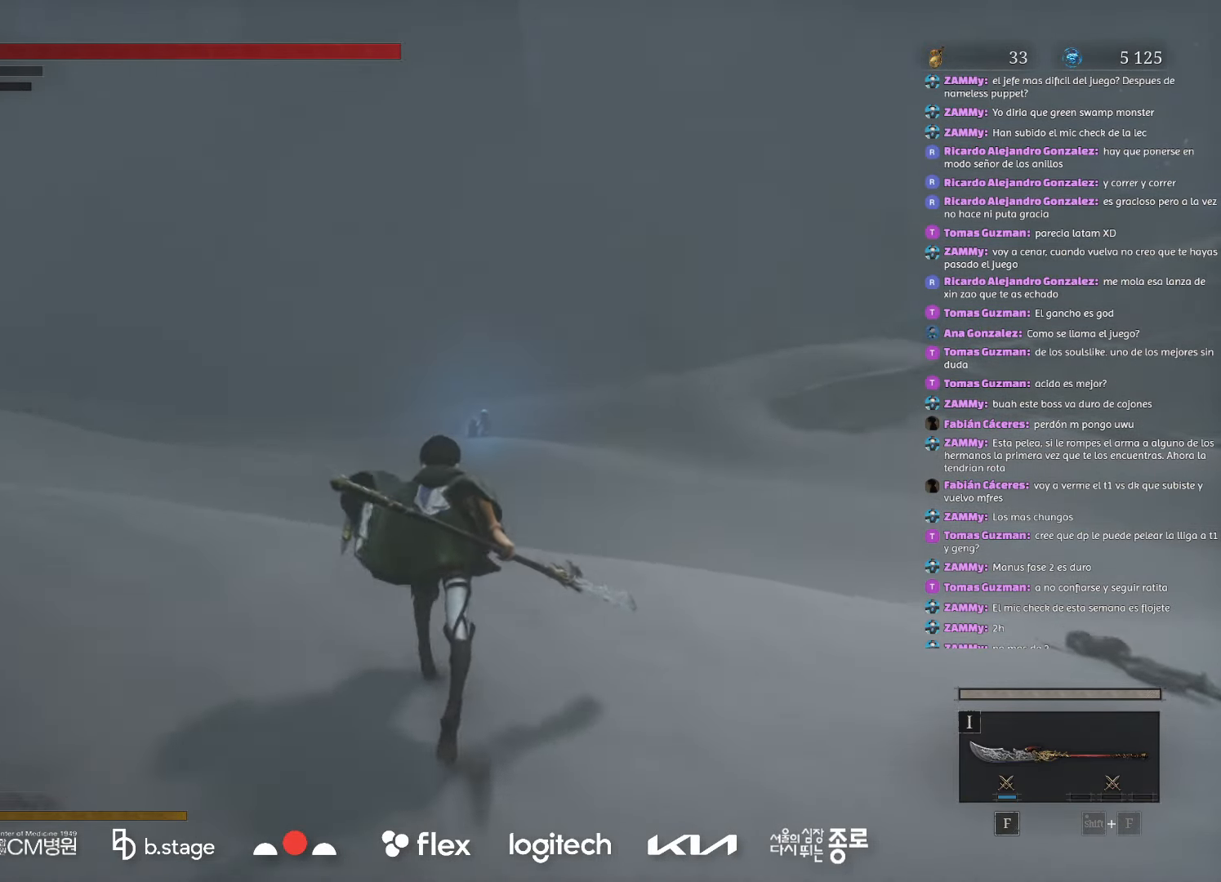
{"keys": ["w"], "mouse": ["left"], "events": []}
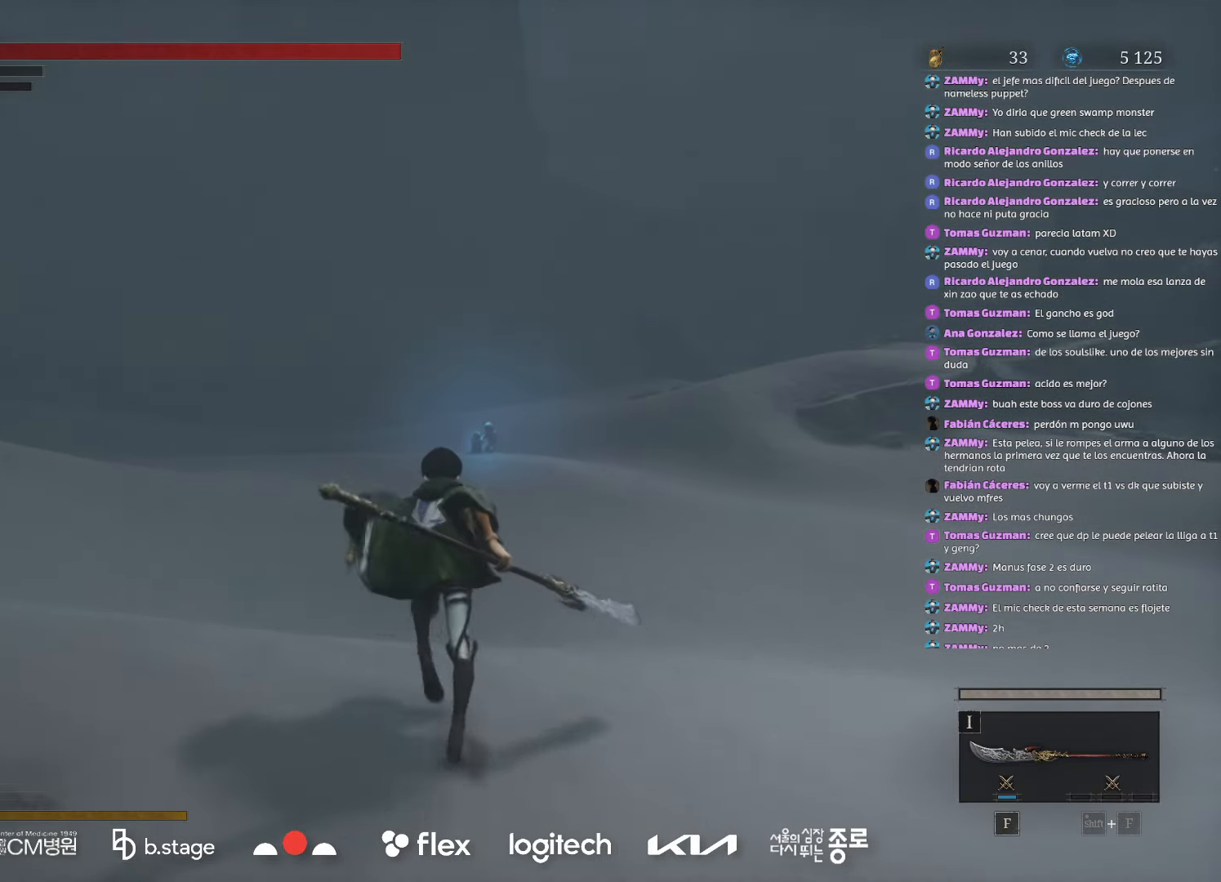
{"keys": ["w"], "mouse": ["left"], "events": []}
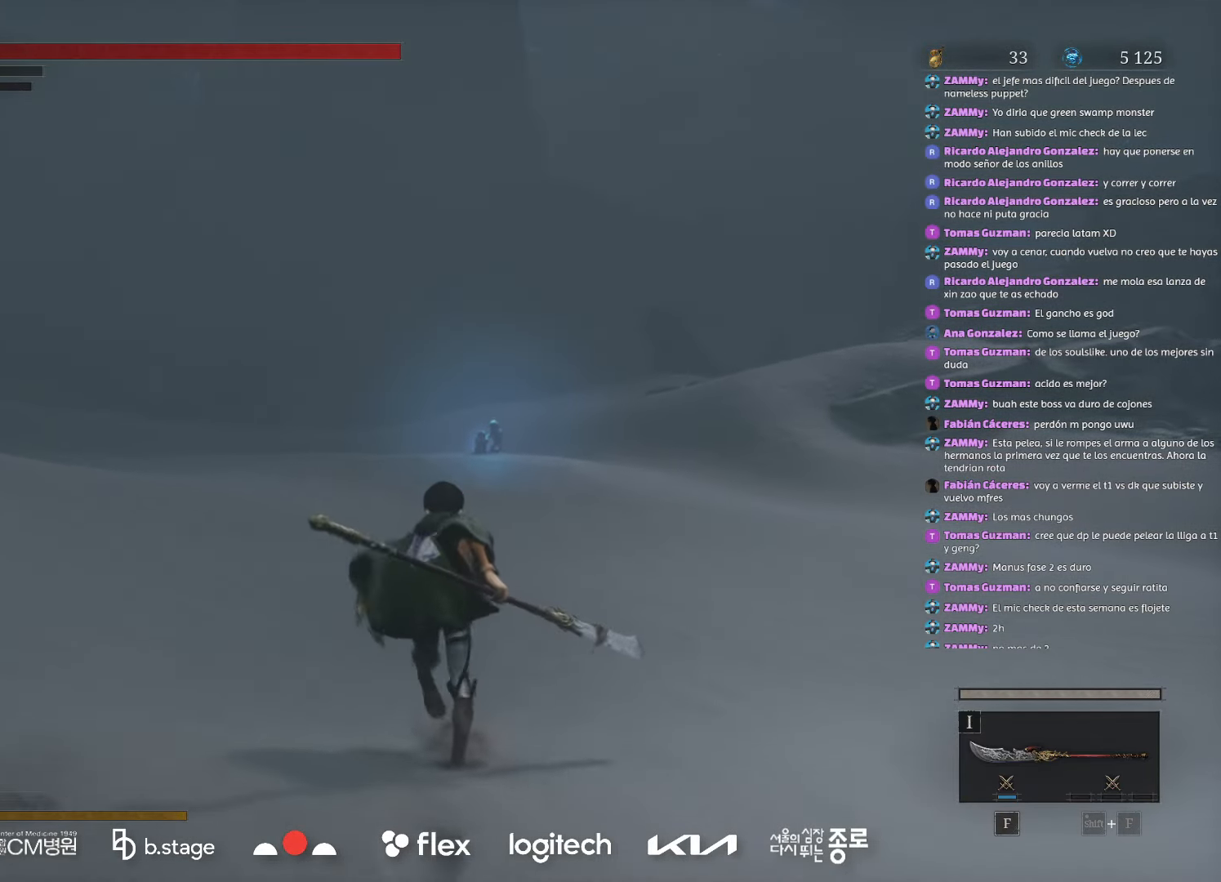
{"keys": ["w"], "mouse": ["left"], "events": []}
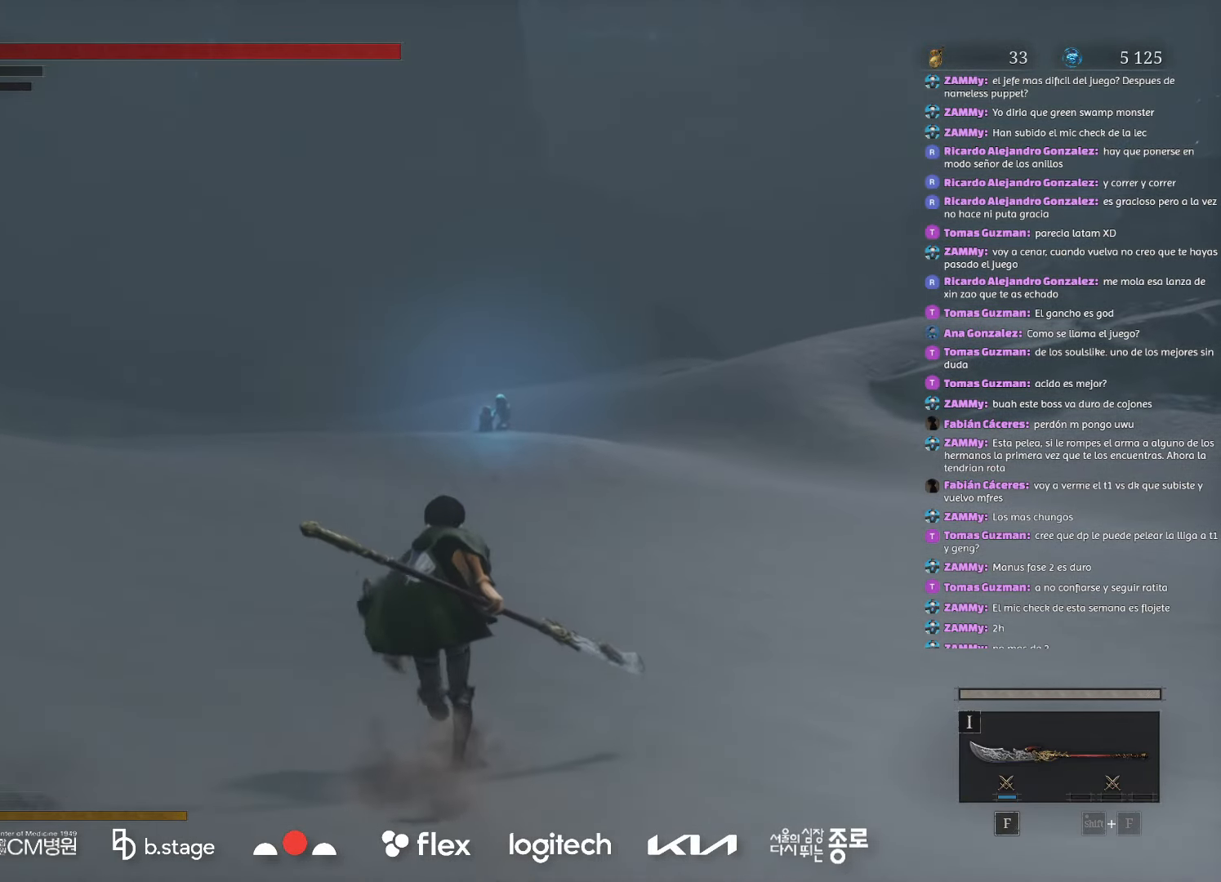
{"keys": ["w"], "mouse": ["left"], "events": []}
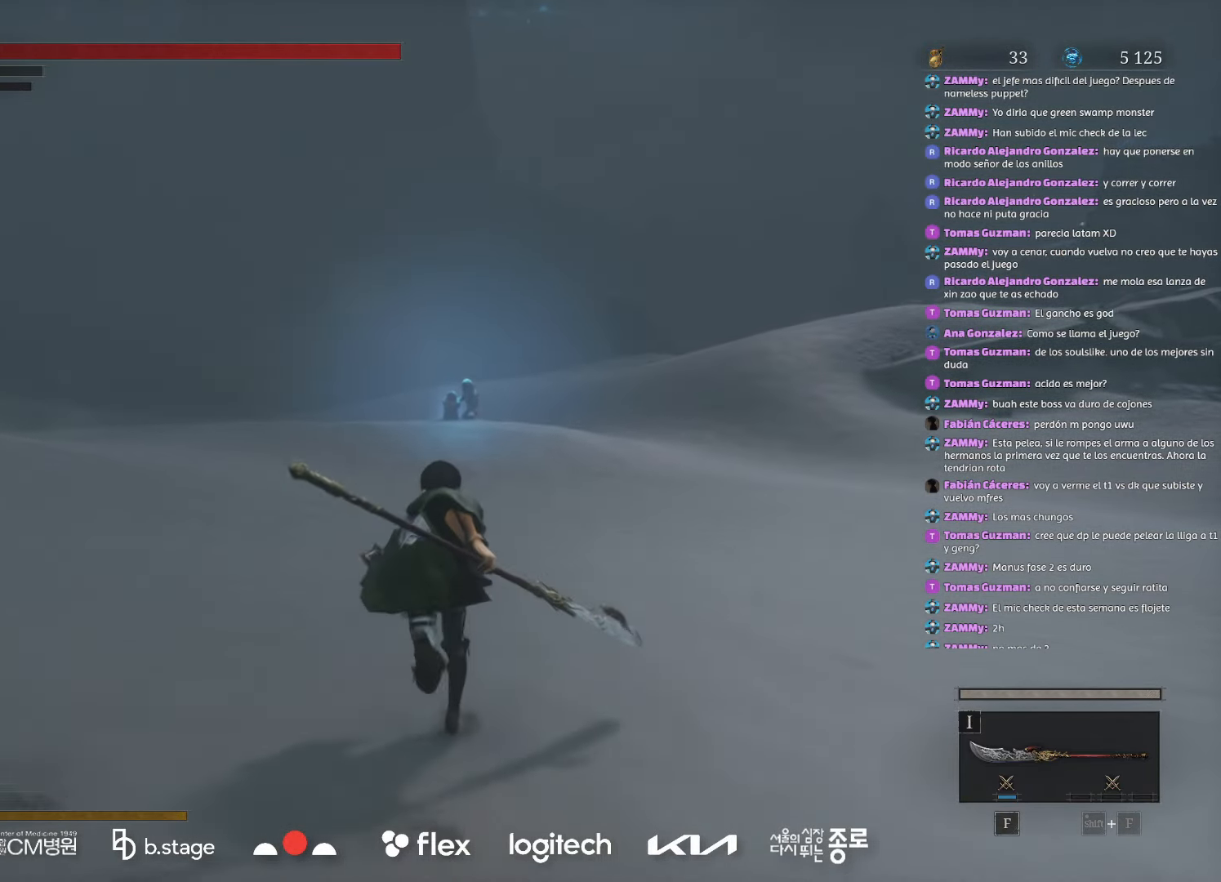
{"keys": ["w"], "mouse": ["left"], "events": []}
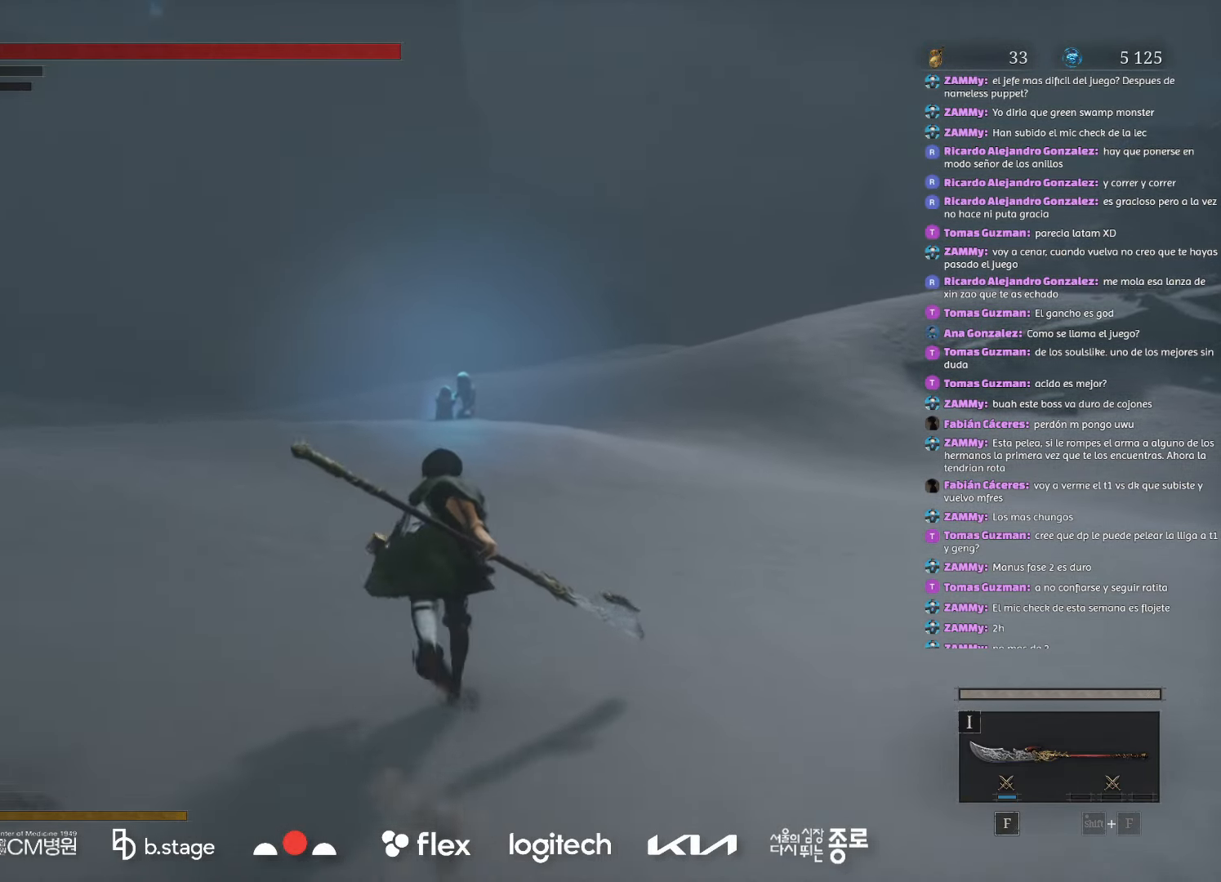
{"keys": ["w"], "mouse": ["left"], "events": []}
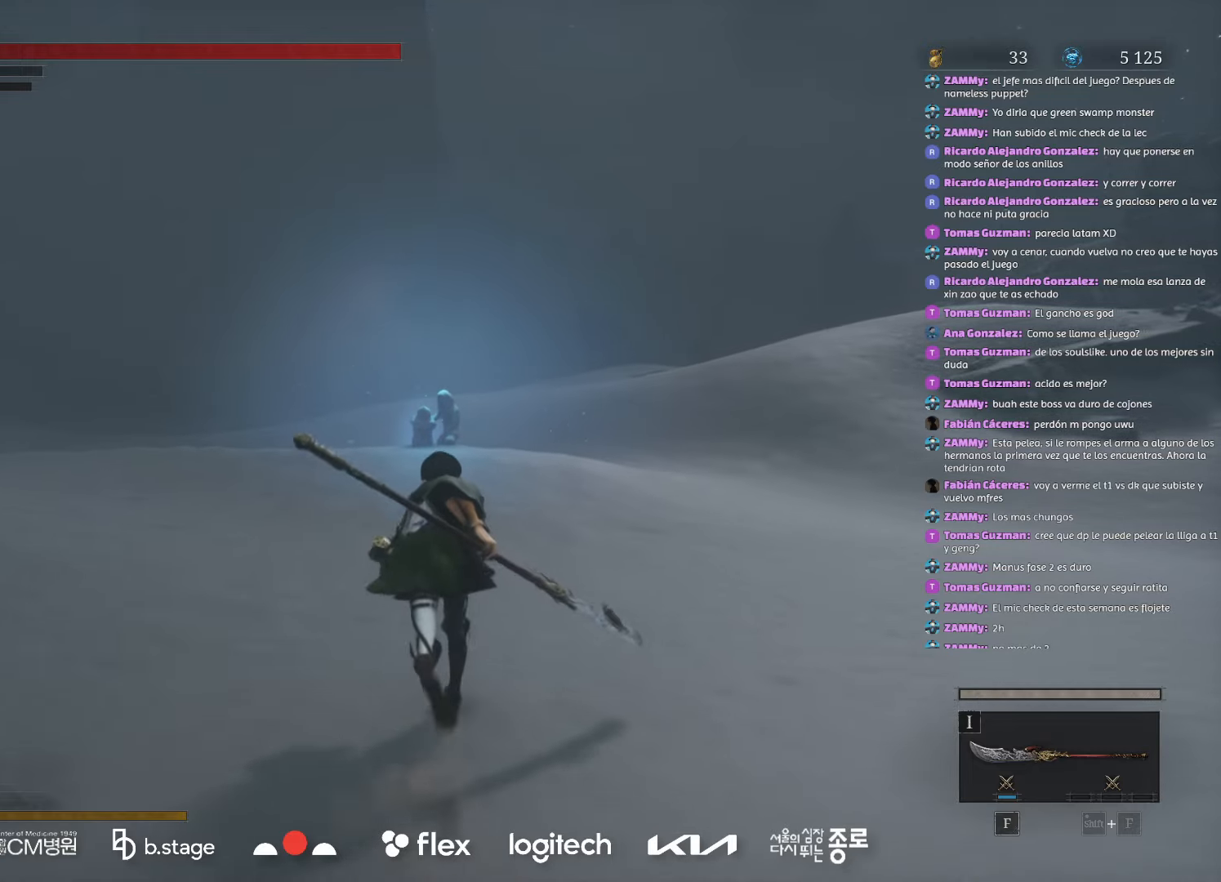
{"keys": ["w"], "mouse": ["left"], "events": []}
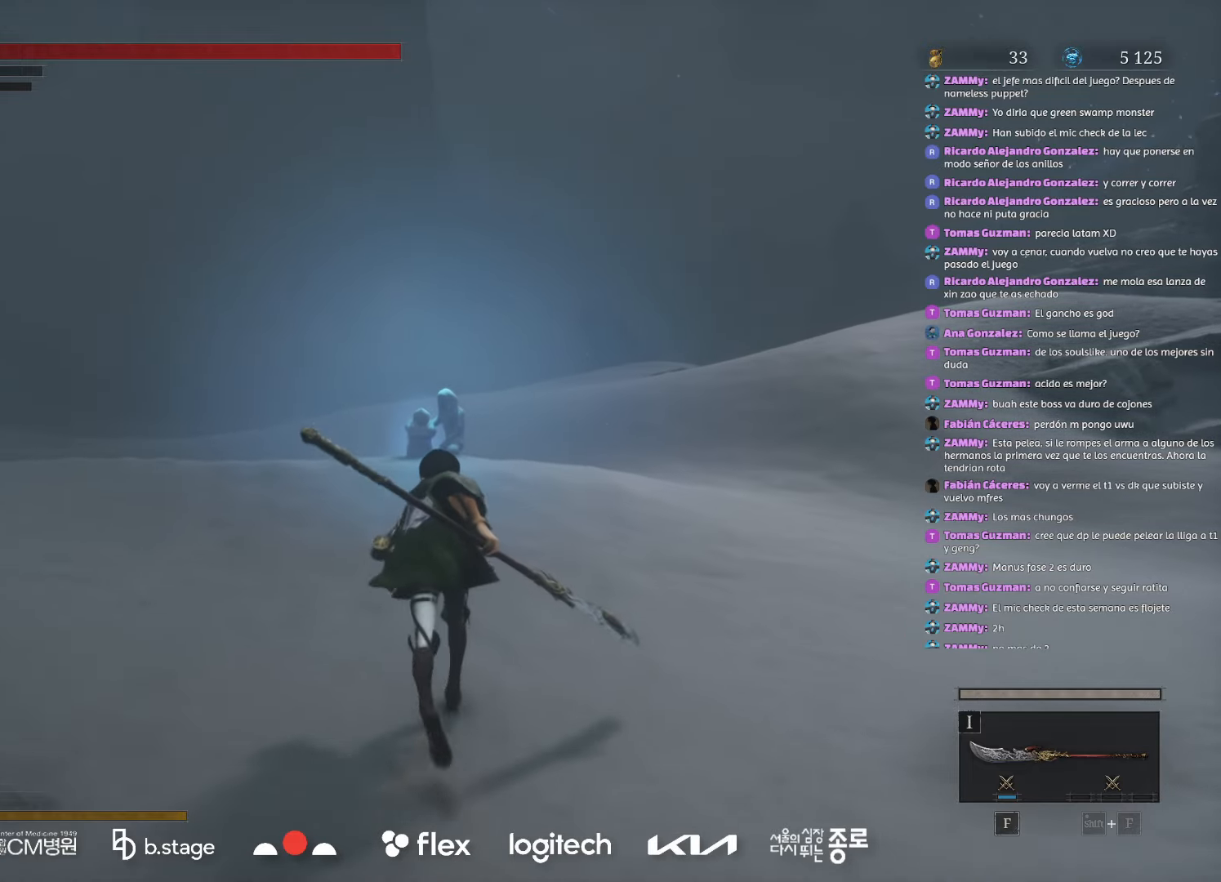
{"keys": ["w"], "mouse": ["left"], "events": []}
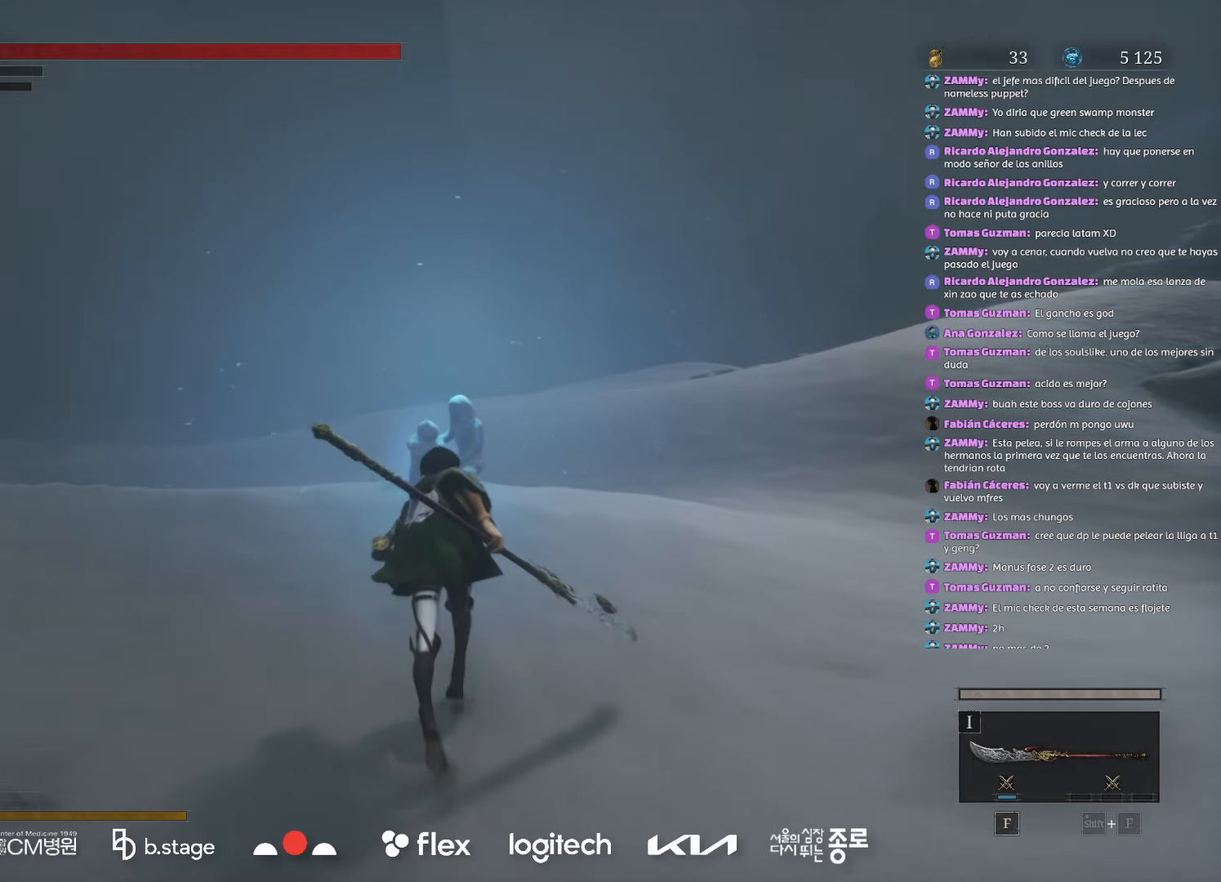
{"keys": ["w"], "mouse": ["left"], "events": []}
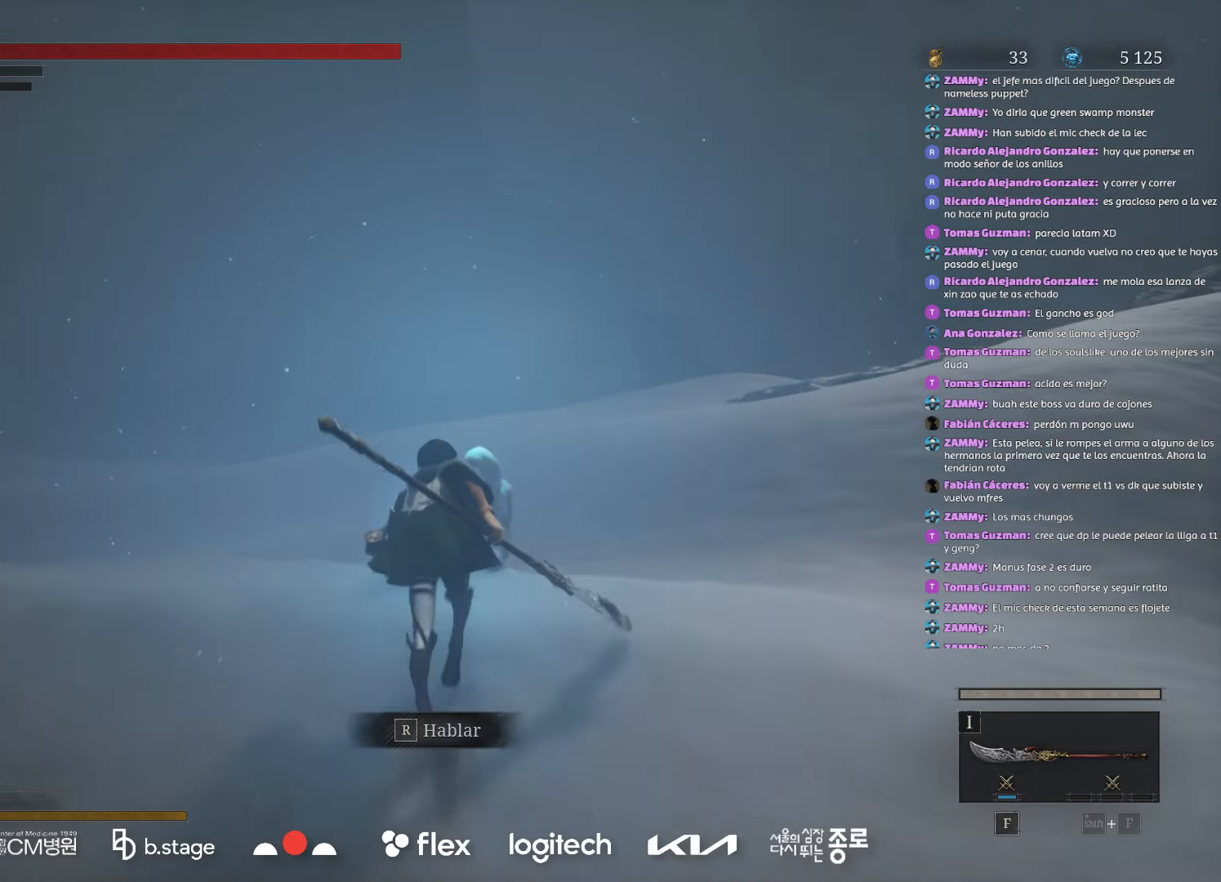
{"keys": [], "mouse": [], "events": [[50, "r", "down"], [117, "mouse_left", "up"], [217, "w", "up"], [234, "r", "up"], [350, "space", "down"], [450, "space", "up"]]}
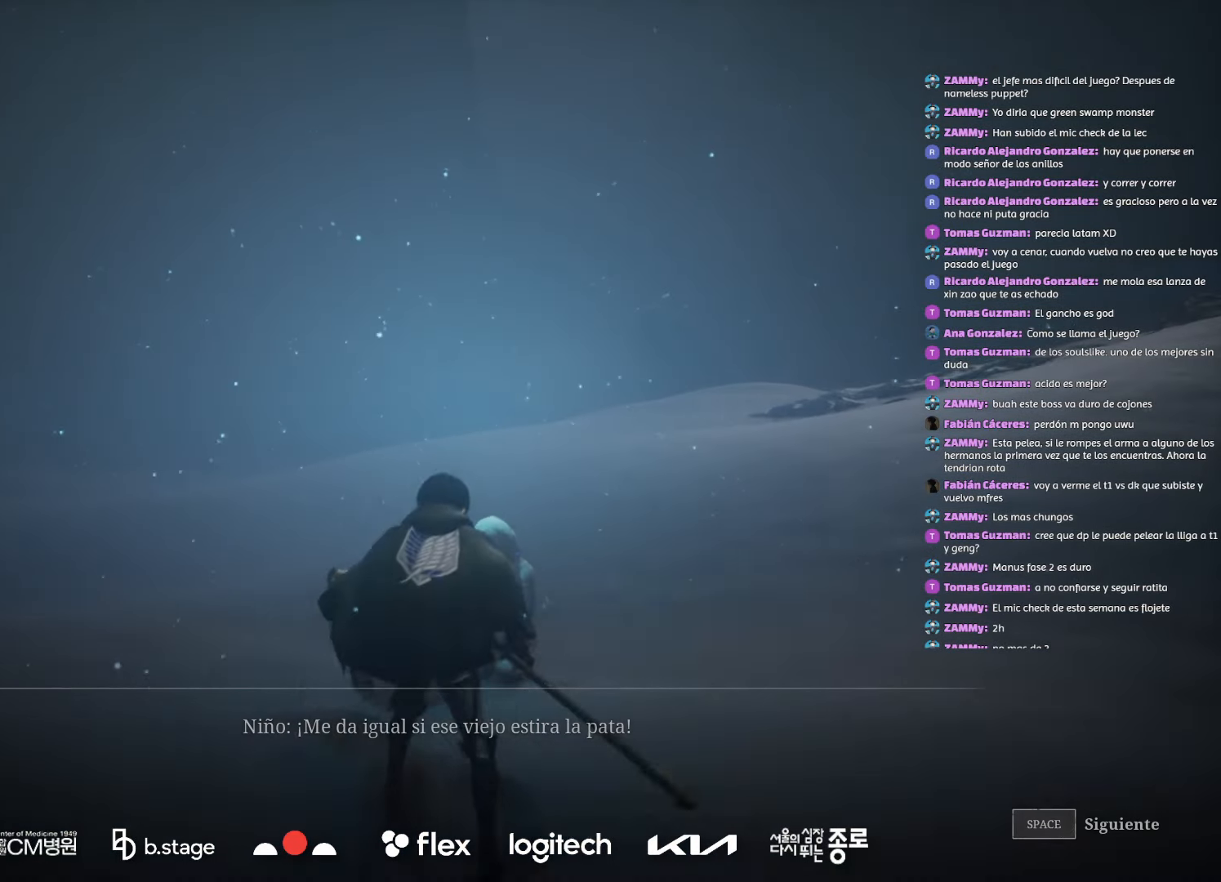
{"keys": [], "mouse": [], "events": [[67, "space", "down"], [134, "space", "up"], [250, "space", "down"], [300, "space", "up"], [400, "space", "down"], [484, "space", "up"]]}
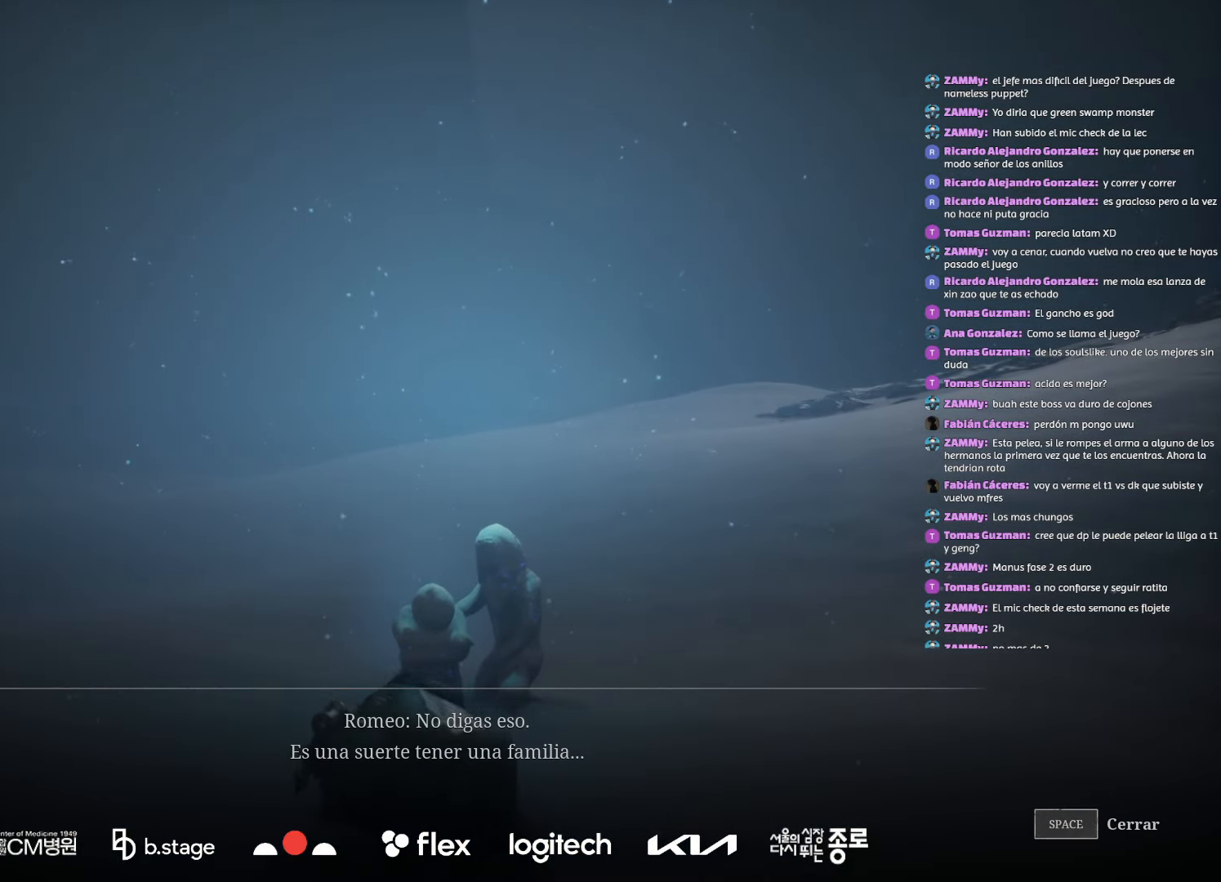
{"keys": [], "mouse": [], "events": [[67, "space", "down"], [150, "space", "up"], [234, "space", "down"], [317, "space", "up"], [400, "space", "down"], [467, "space", "up"]]}
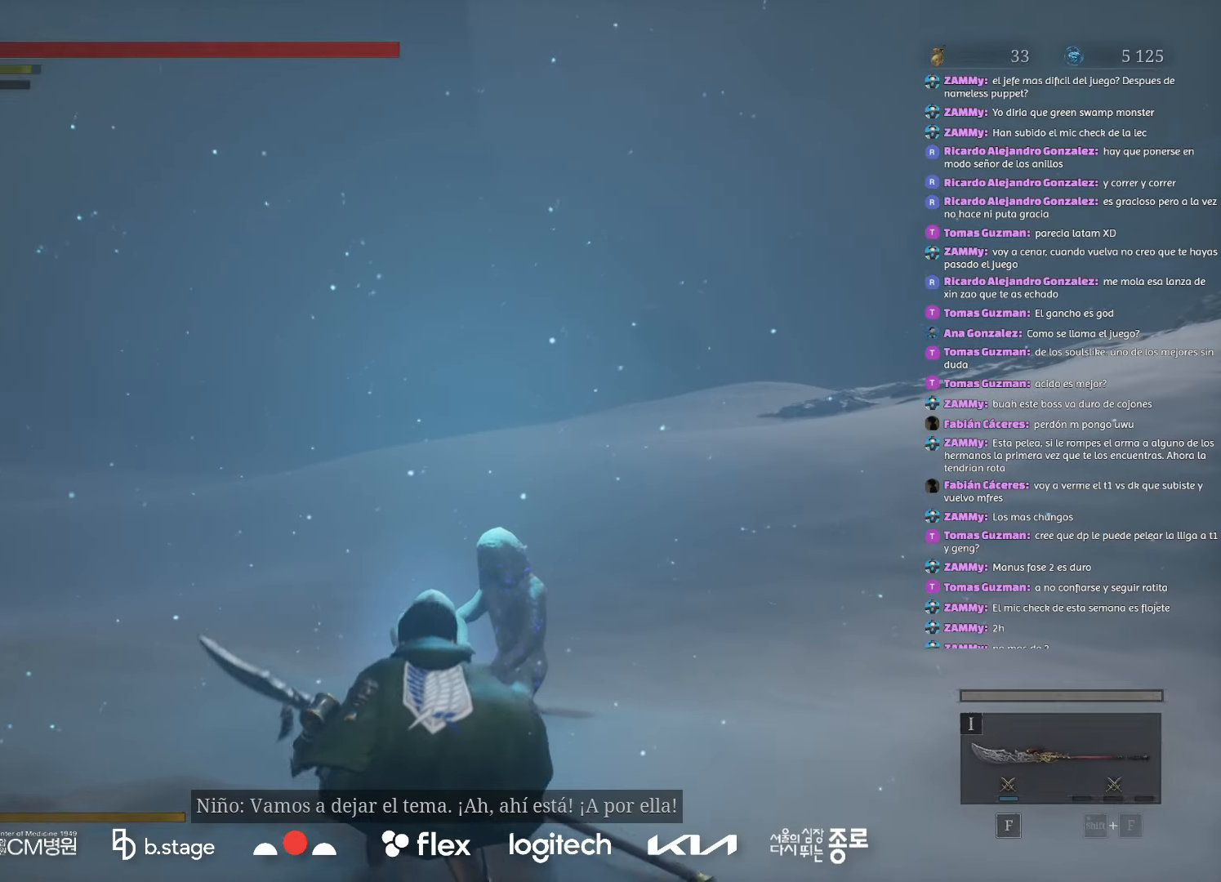
{"keys": ["d", "w"], "mouse": ["left"], "events": [[217, "d", "down"], [217, "mouse_left", "down"], [284, "w", "down"]]}
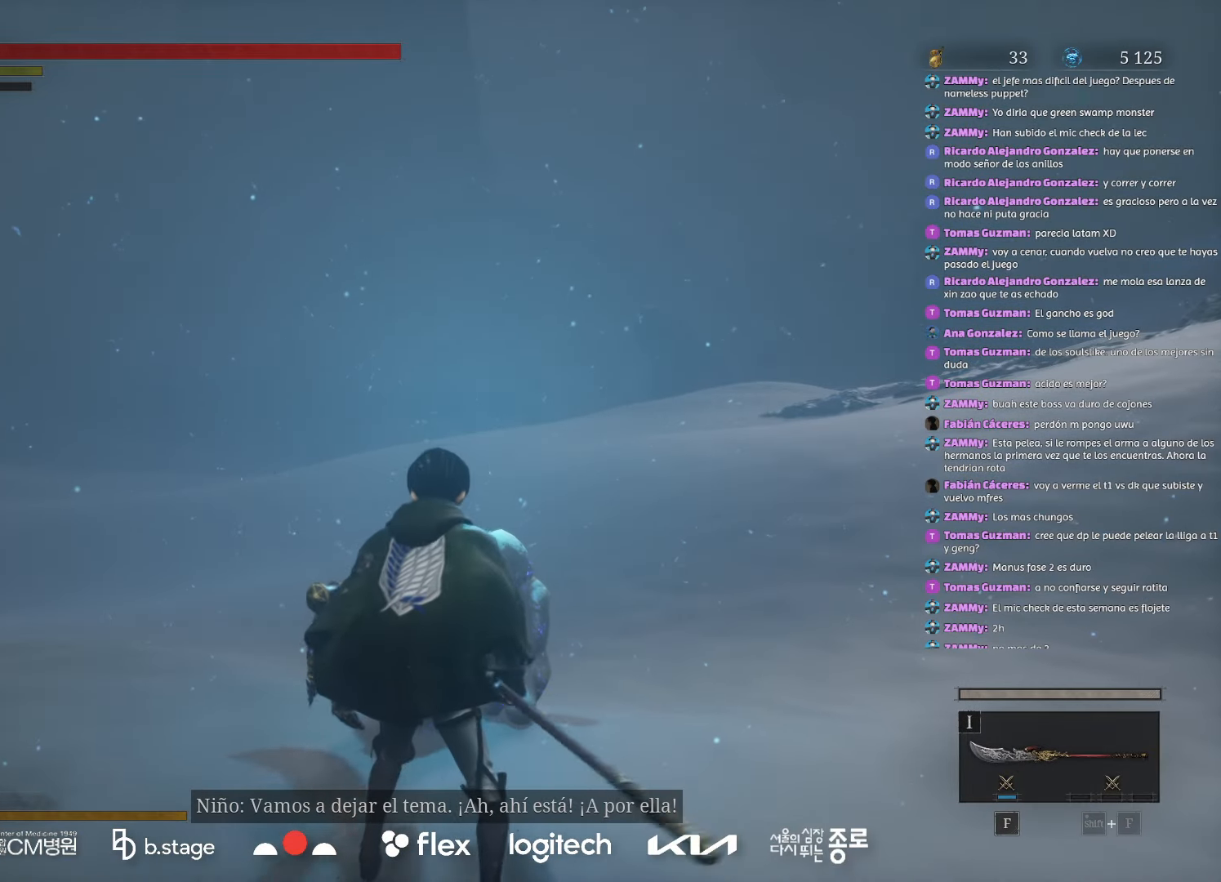
{"keys": ["d", "w"], "mouse": ["left"], "events": []}
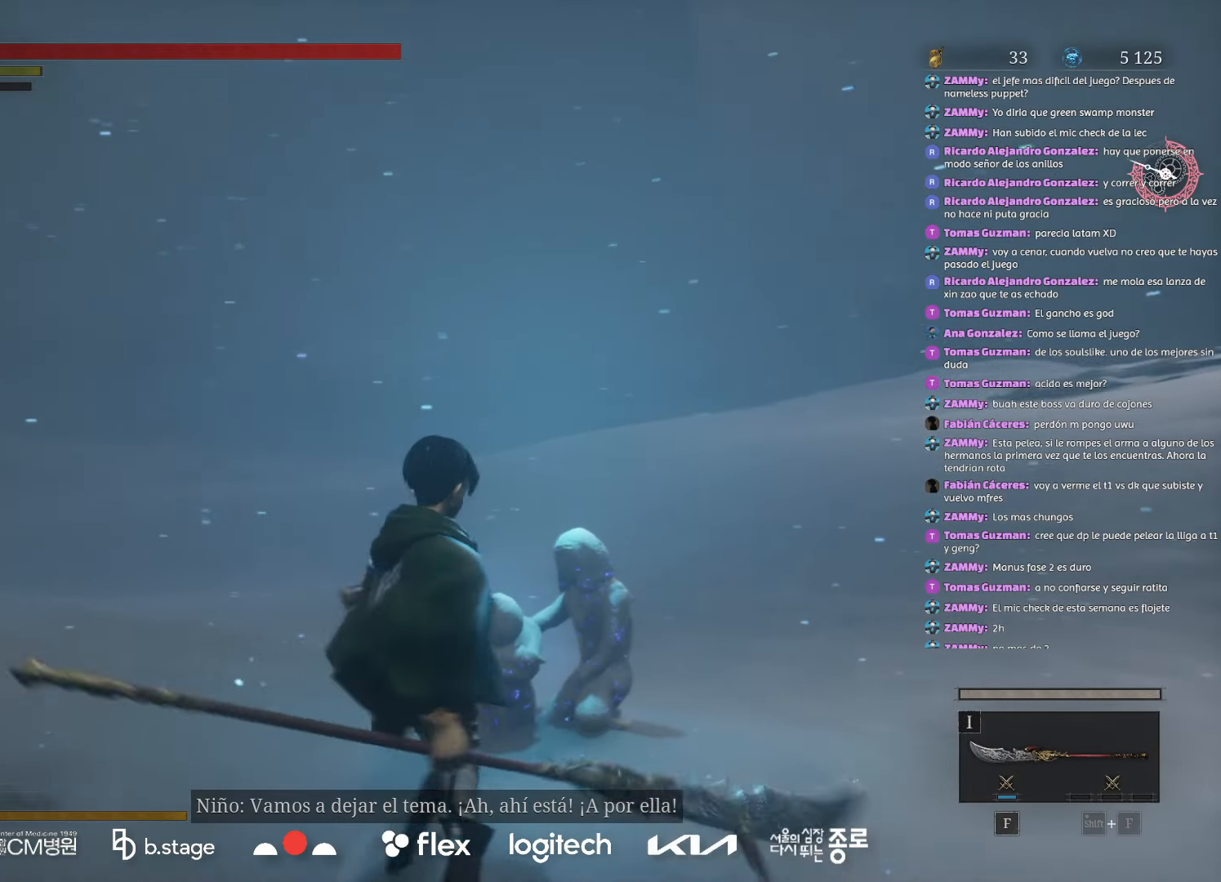
{"keys": ["d", "w"], "mouse": ["left"], "events": []}
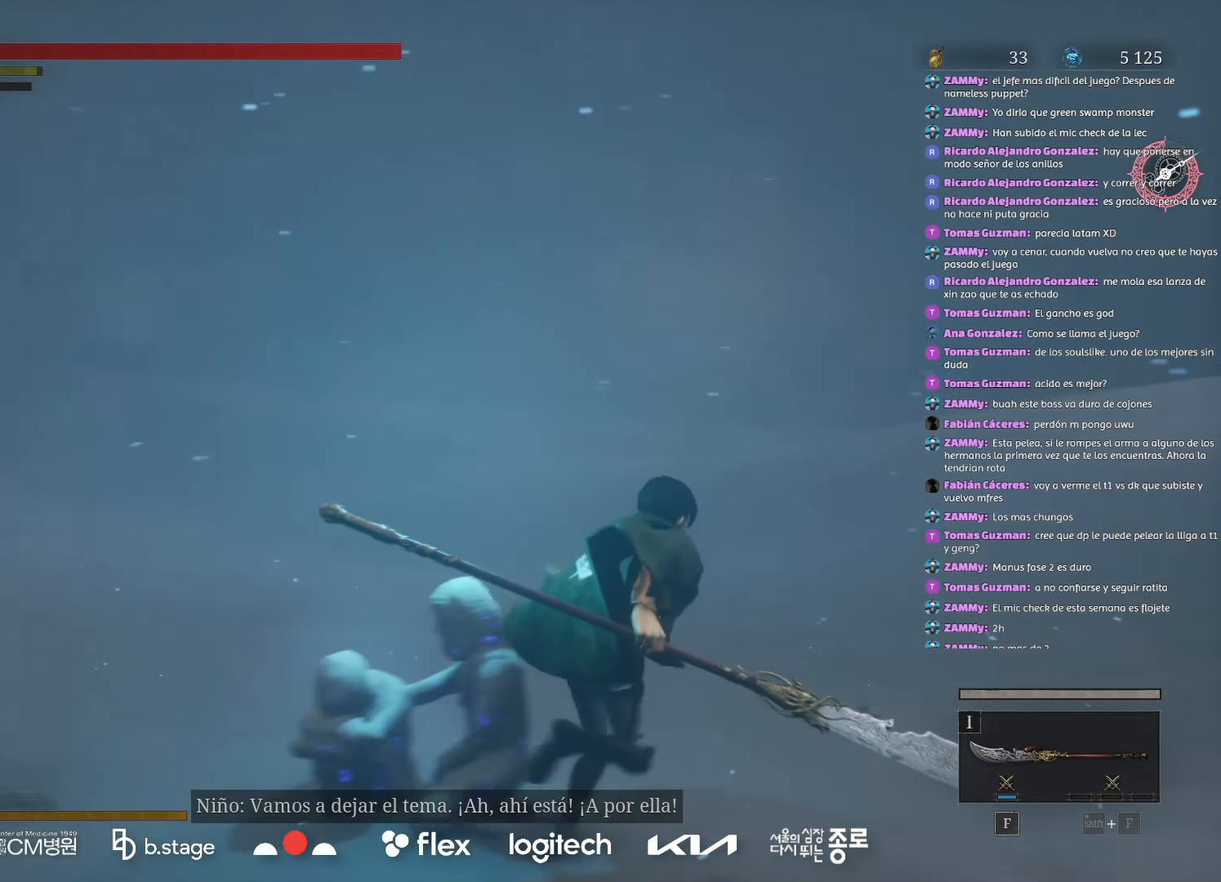
{"keys": ["w"], "mouse": ["left"], "events": [[67, "d", "up"]]}
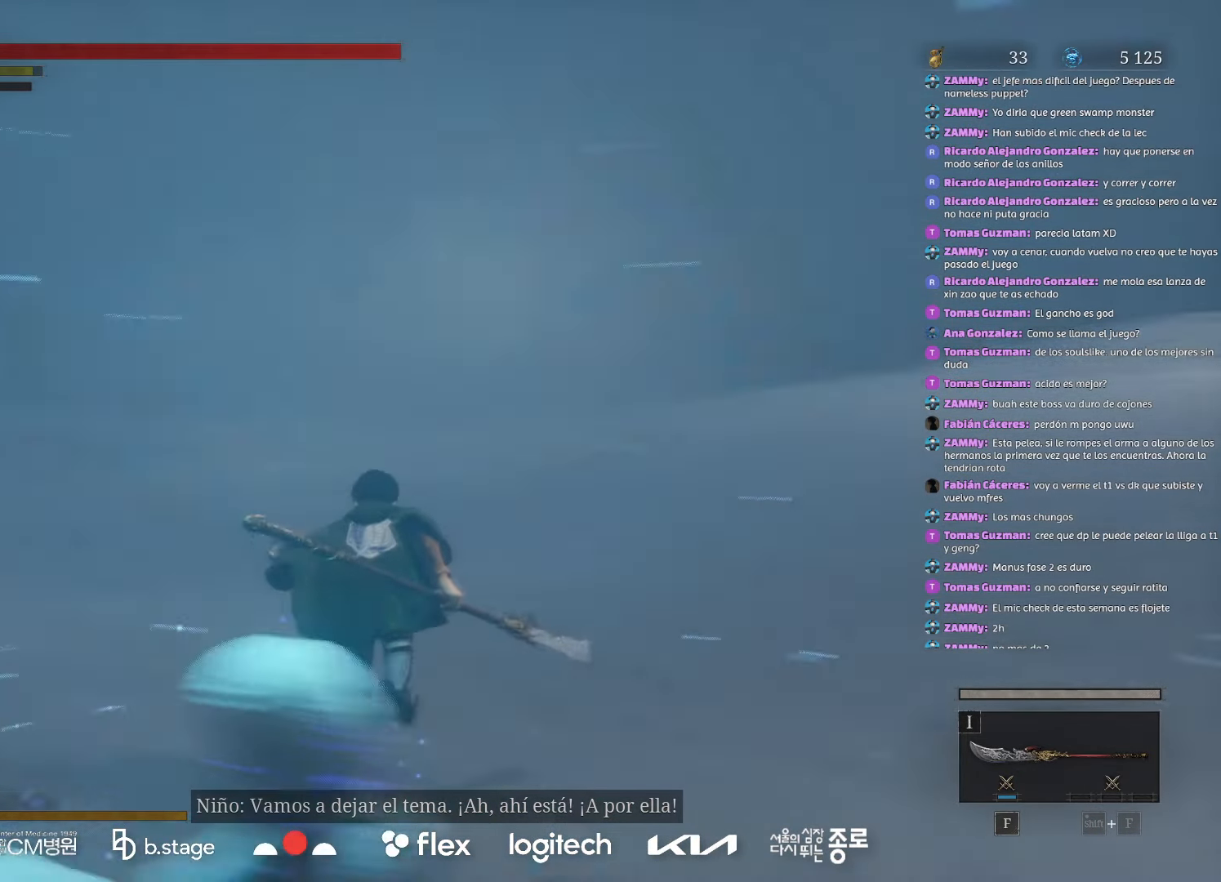
{"keys": ["w"], "mouse": ["left"], "events": []}
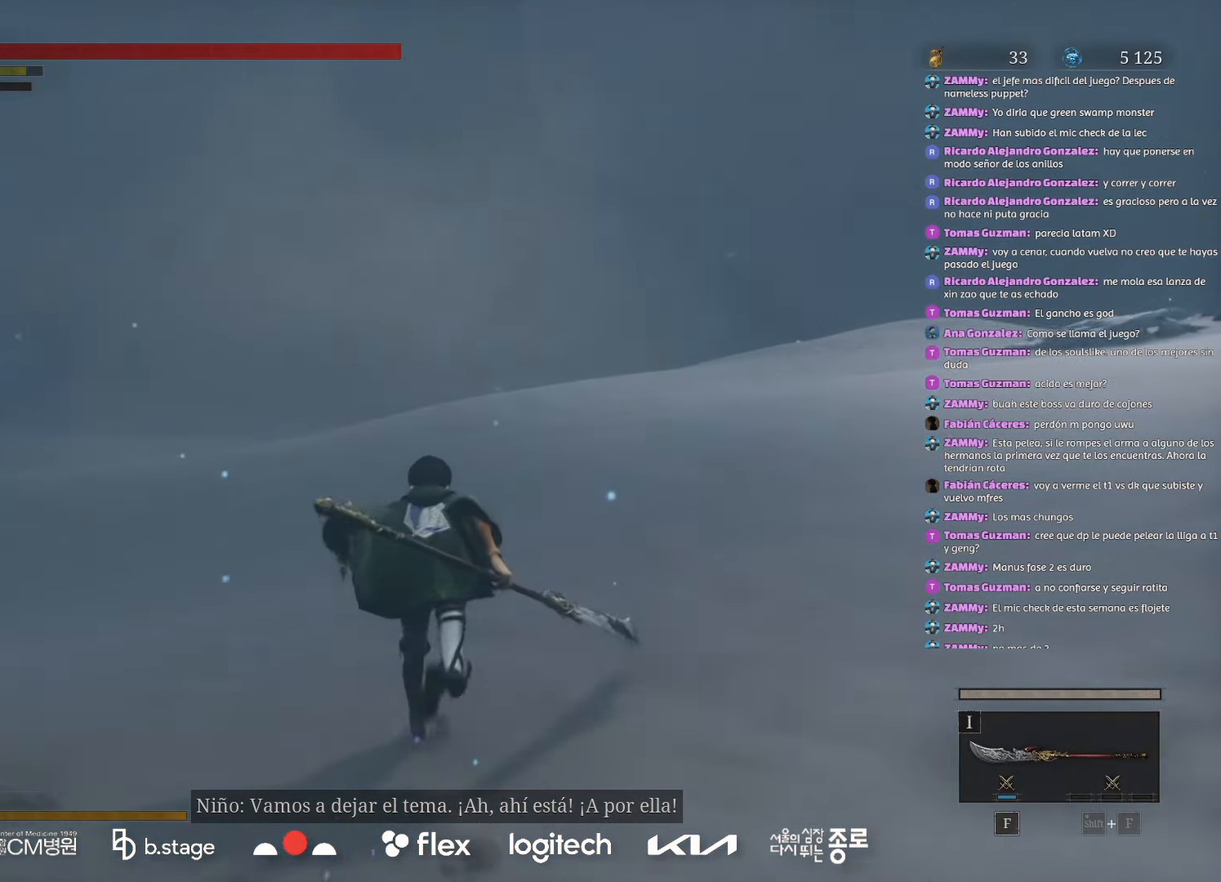
{"keys": ["w"], "mouse": ["left"], "events": []}
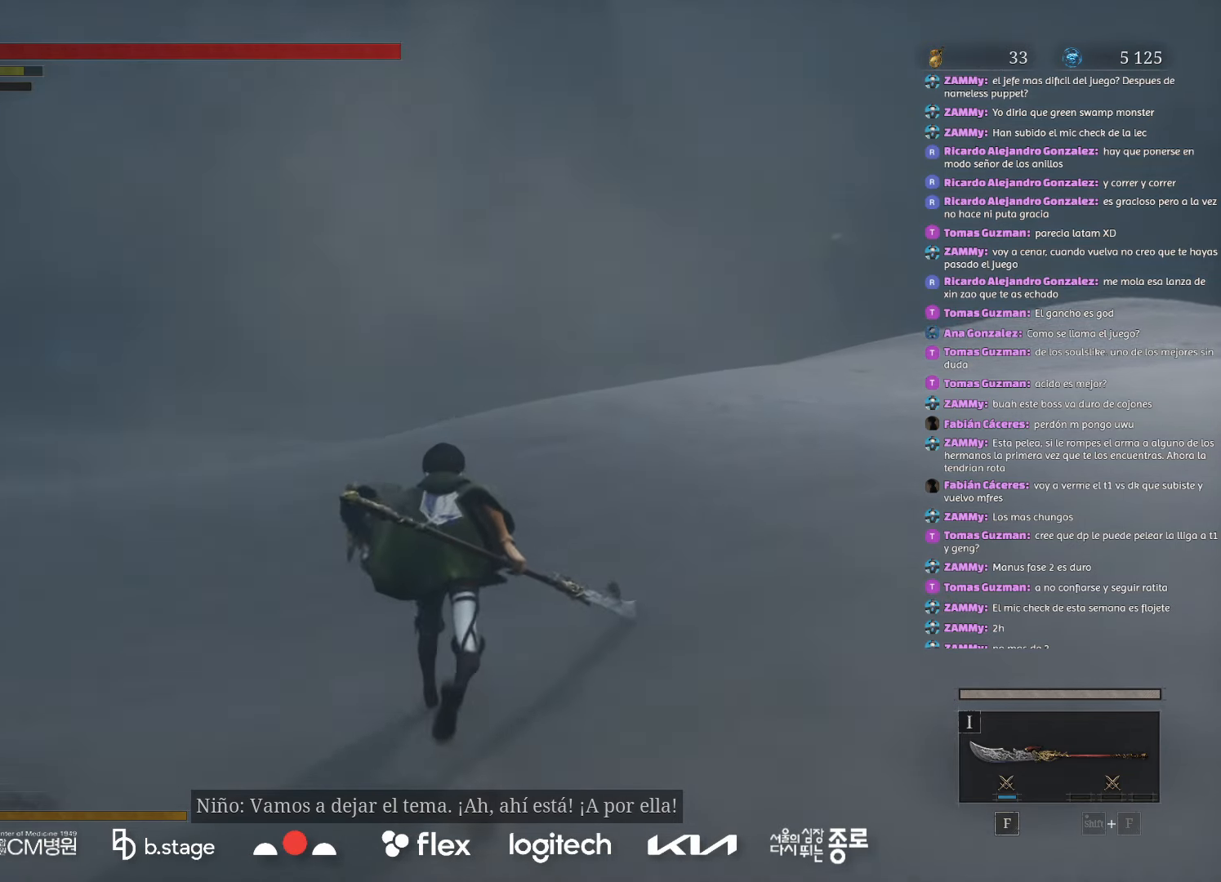
{"keys": ["w"], "mouse": ["left"], "events": []}
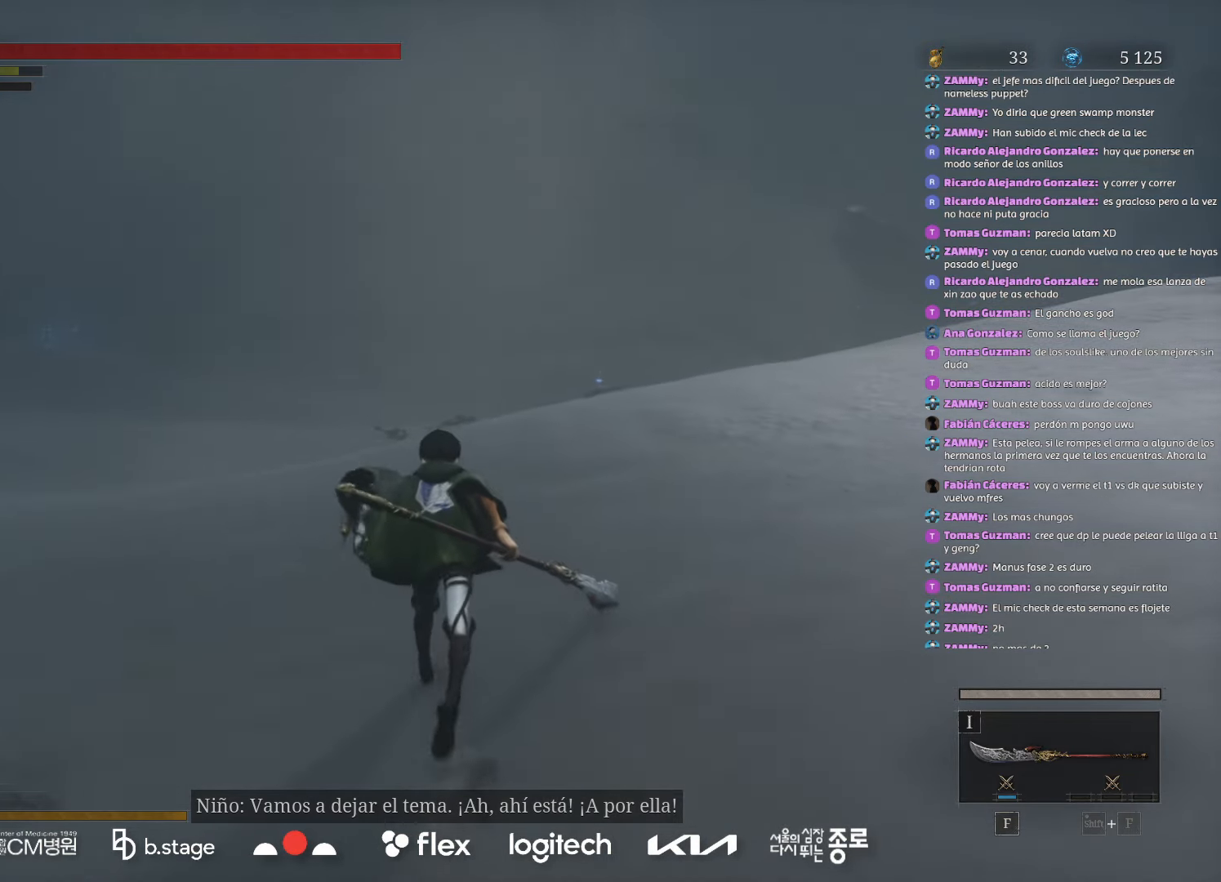
{"keys": ["w"], "mouse": ["left"], "events": []}
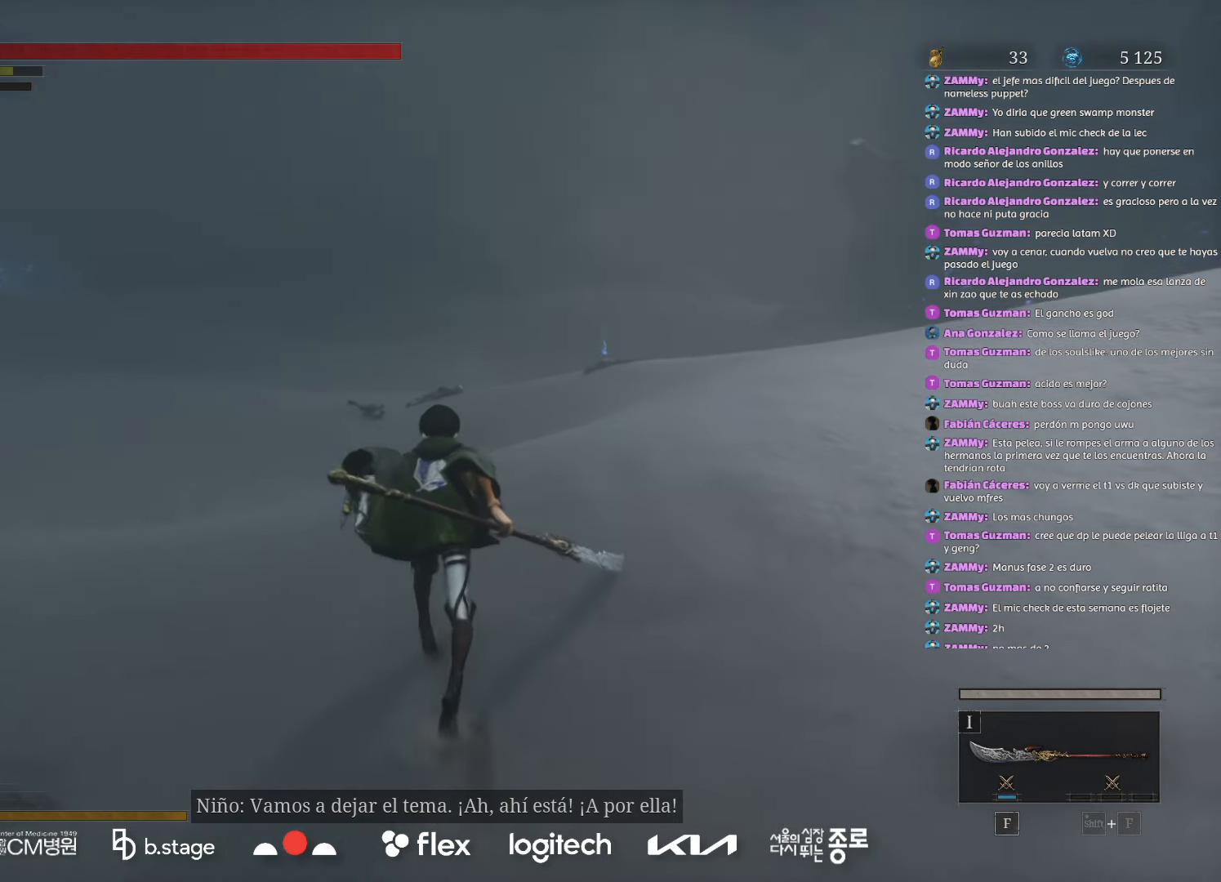
{"keys": ["w"], "mouse": ["left"], "events": []}
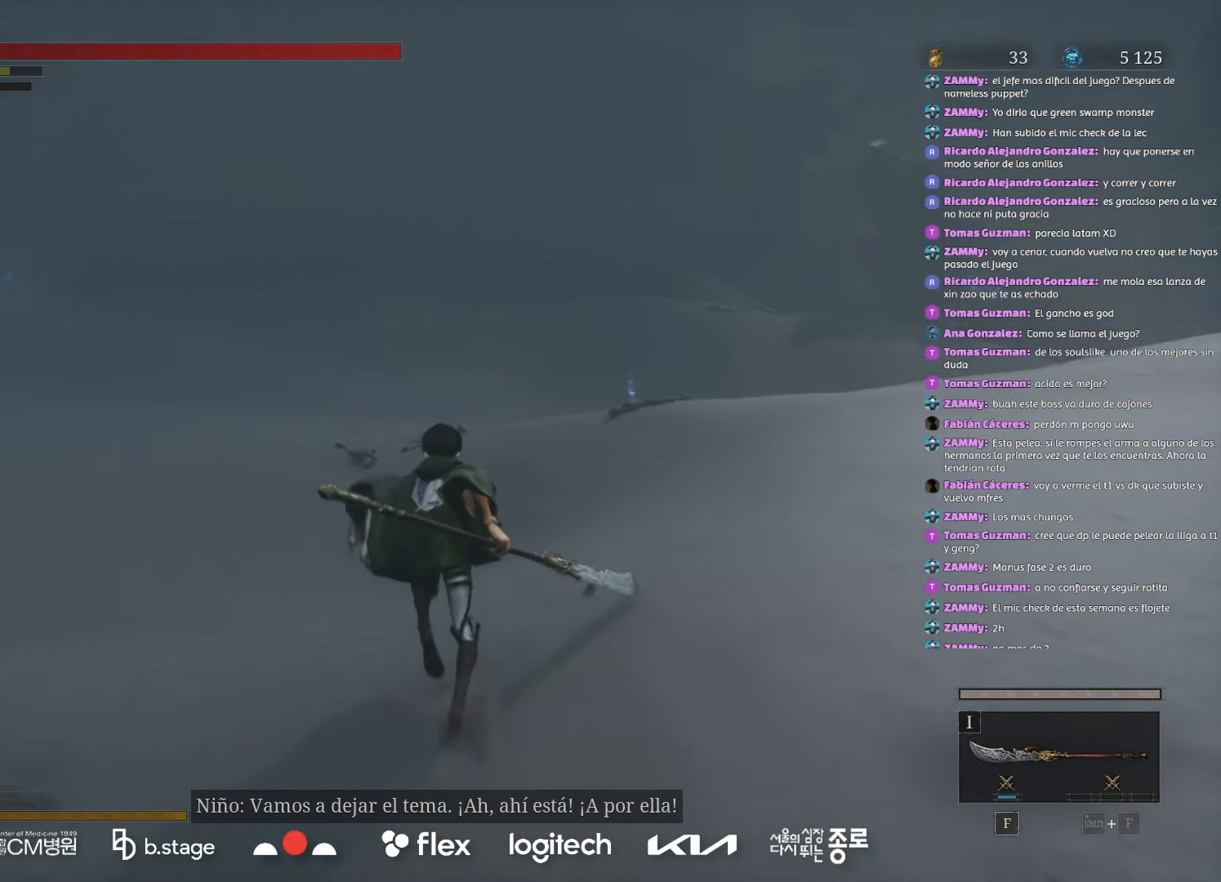
{"keys": ["w"], "mouse": ["left"], "events": []}
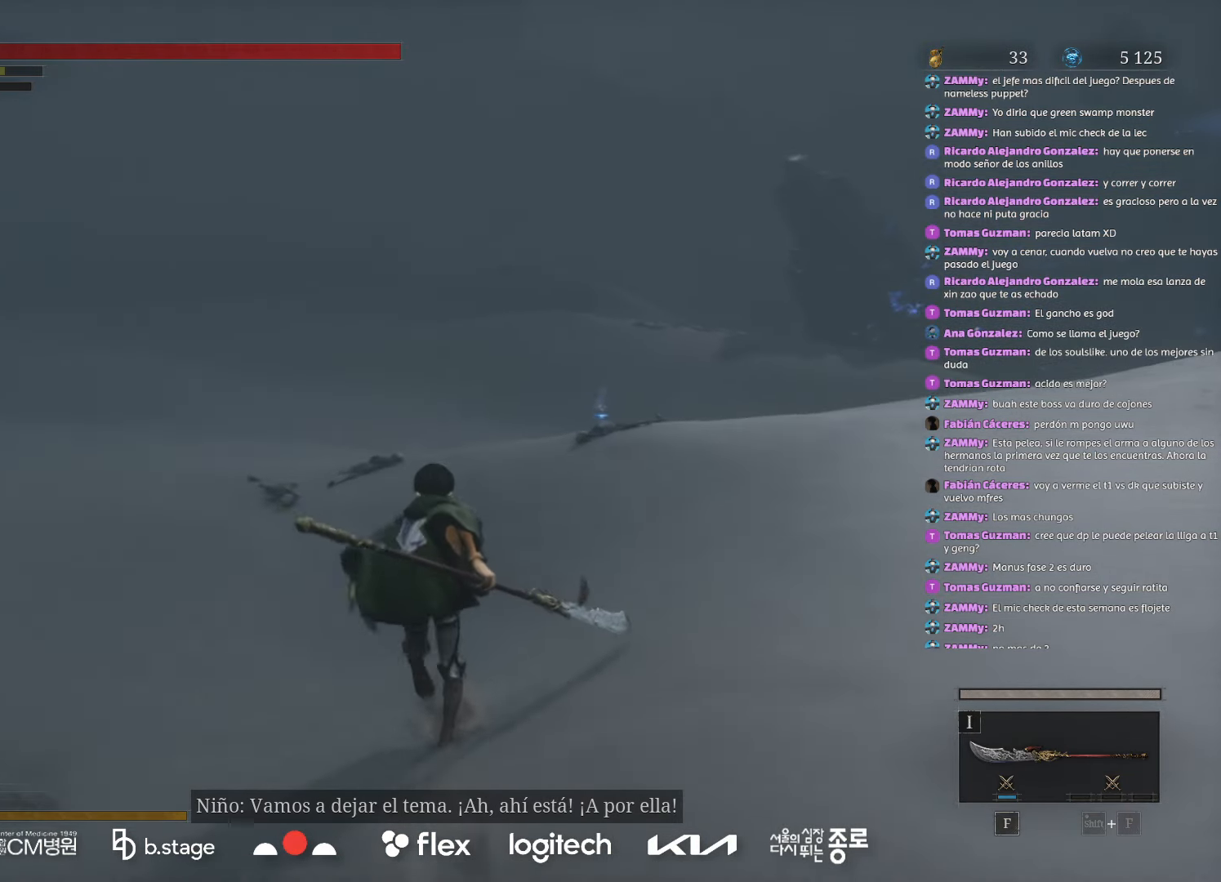
{"keys": ["w"], "mouse": ["left"], "events": []}
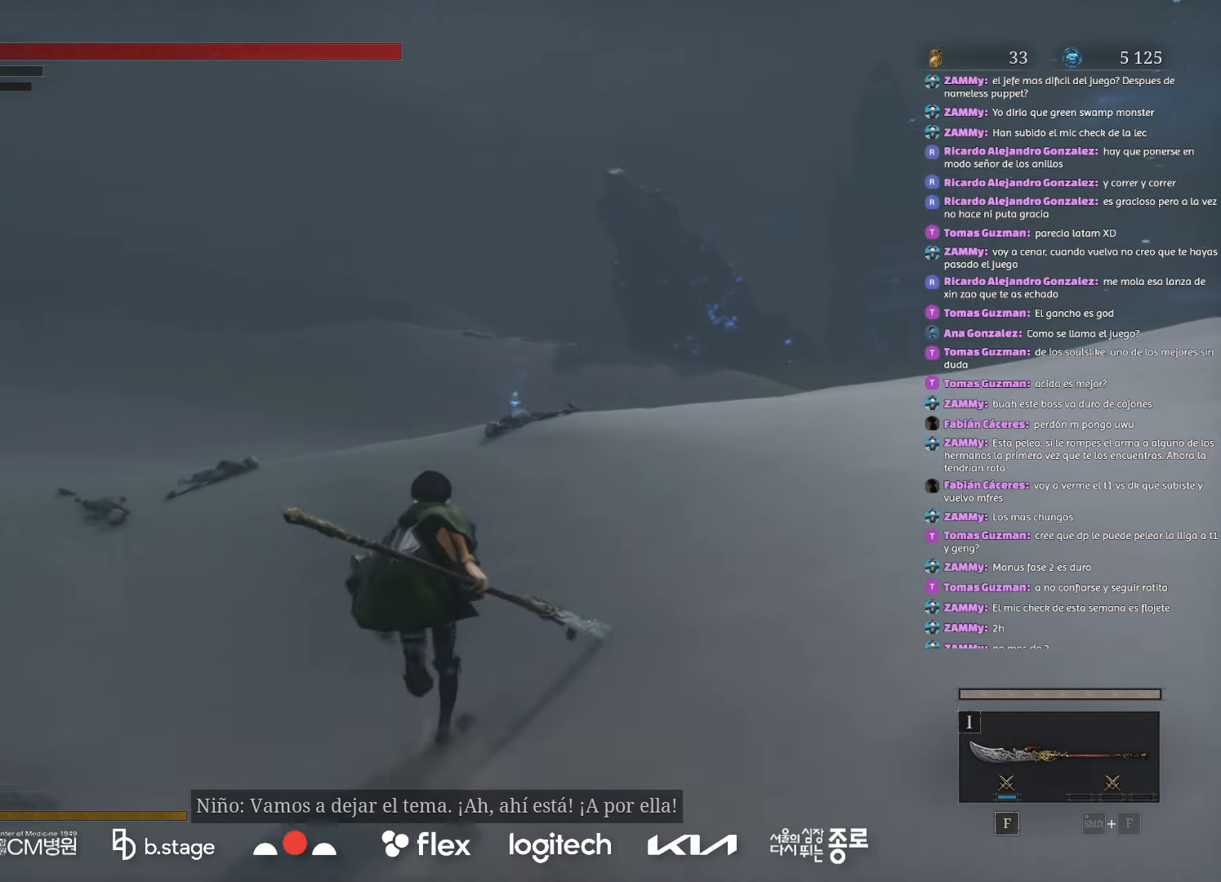
{"keys": ["w"], "mouse": ["left"], "events": []}
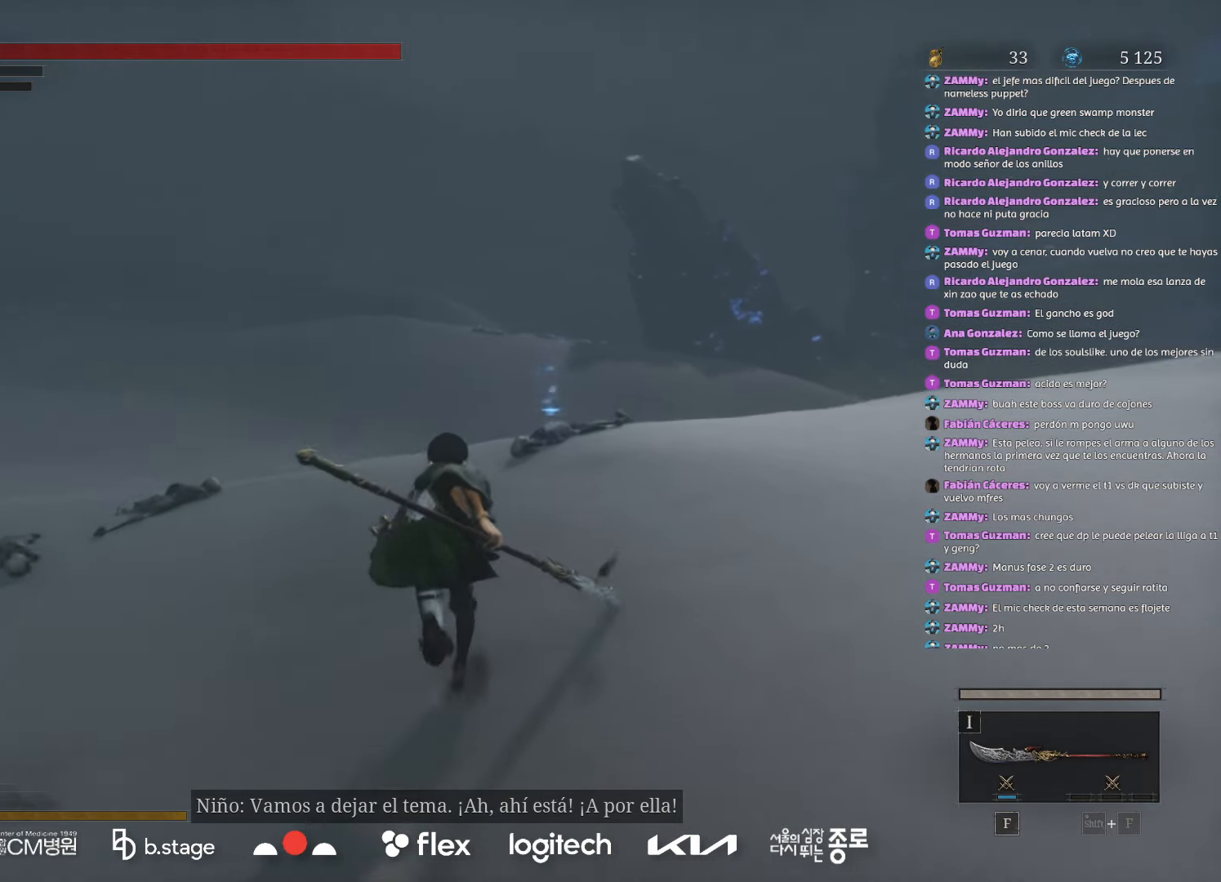
{"keys": ["w"], "mouse": ["left"], "events": []}
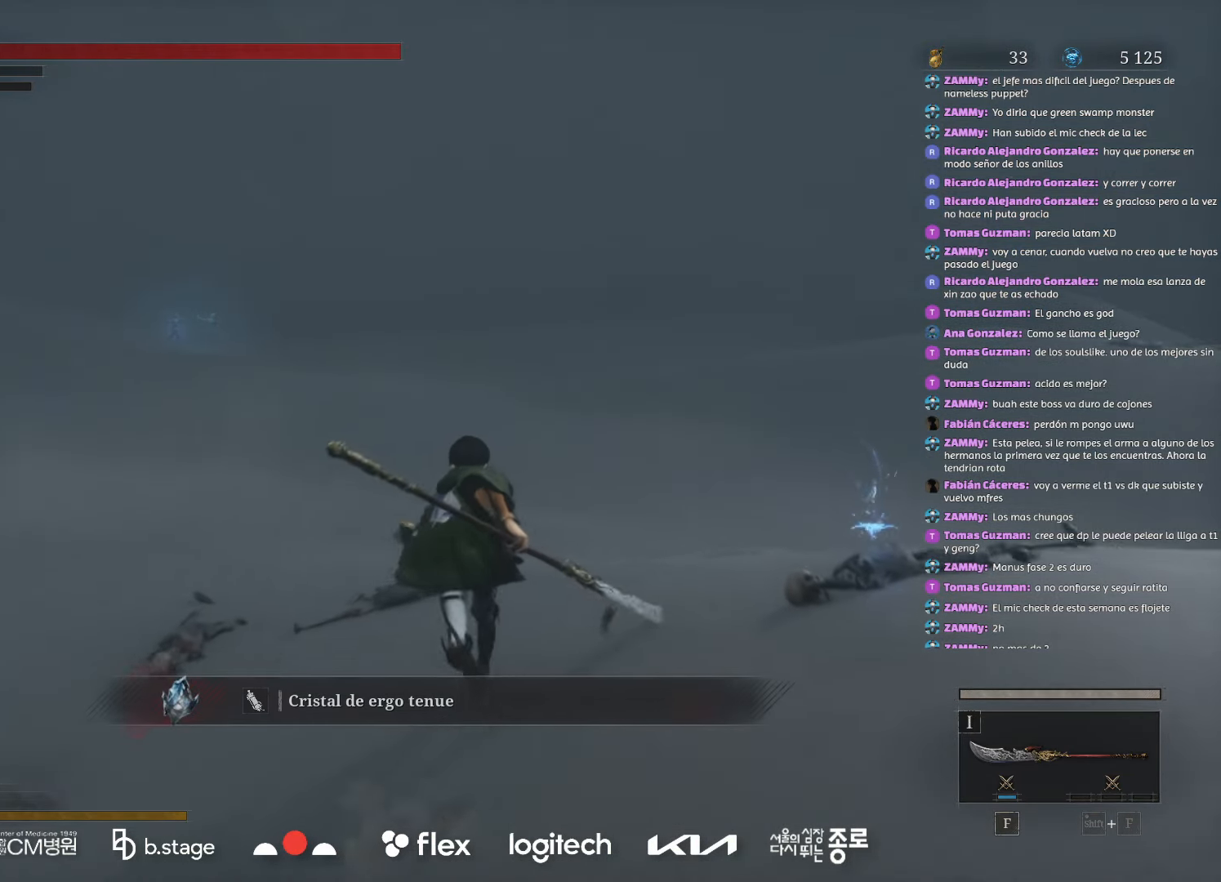
{"keys": ["w"], "mouse": ["left"], "events": []}
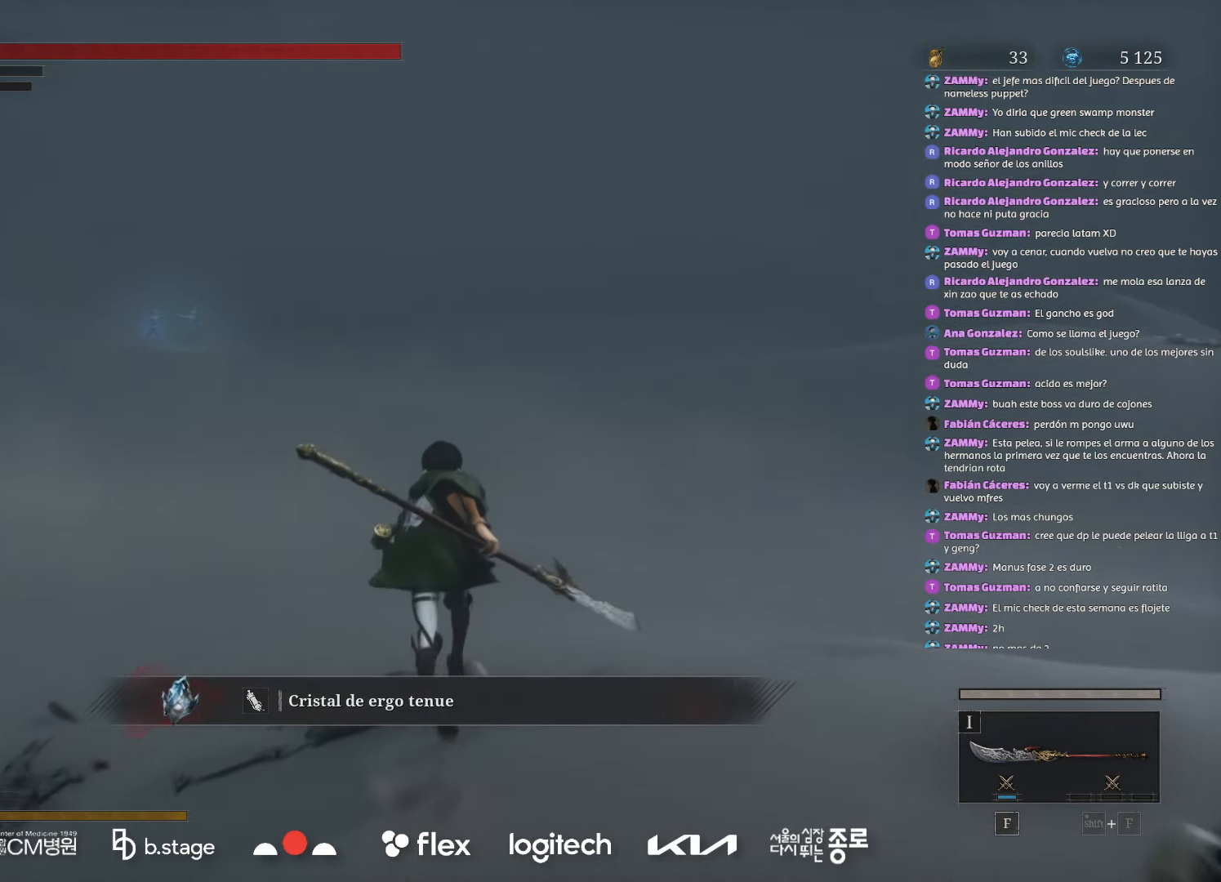
{"keys": ["w"], "mouse": ["left"], "events": []}
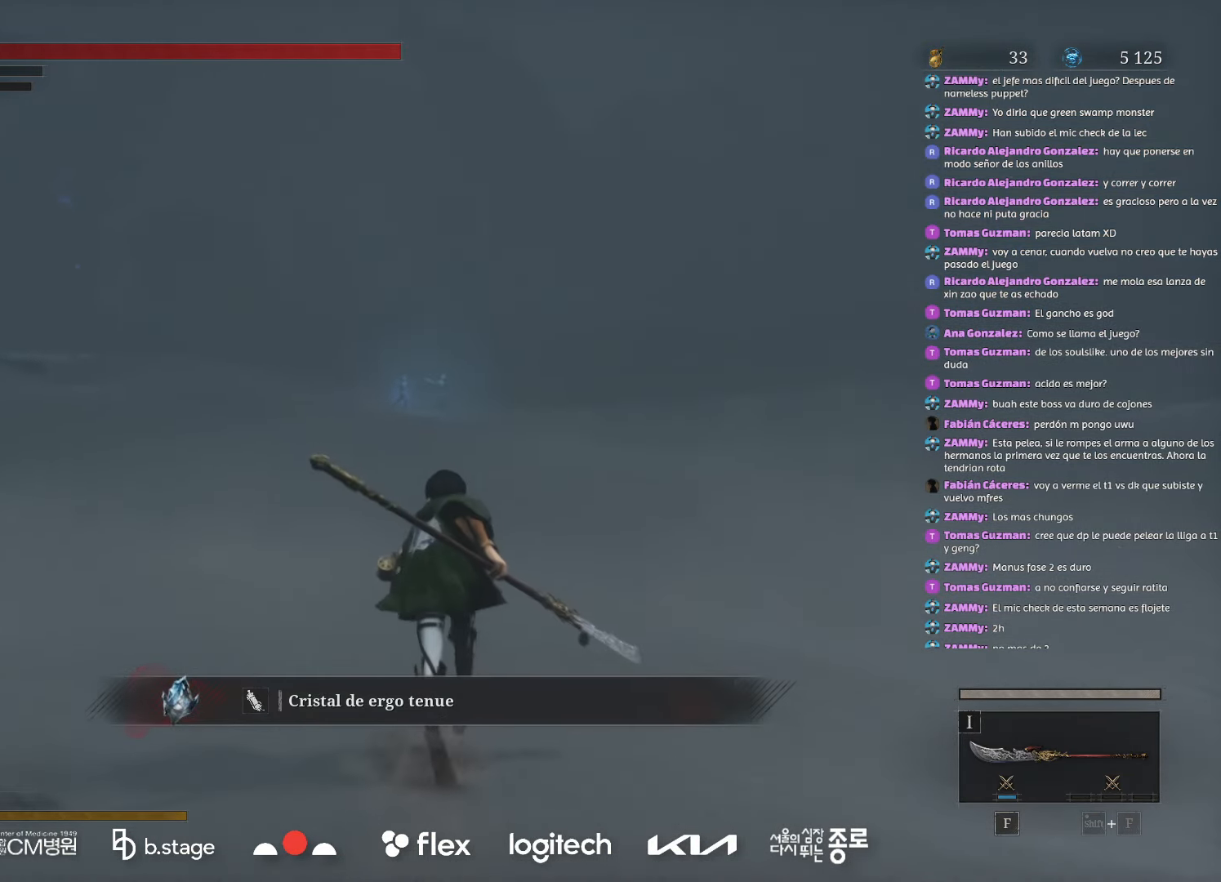
{"keys": ["w"], "mouse": ["left"], "events": []}